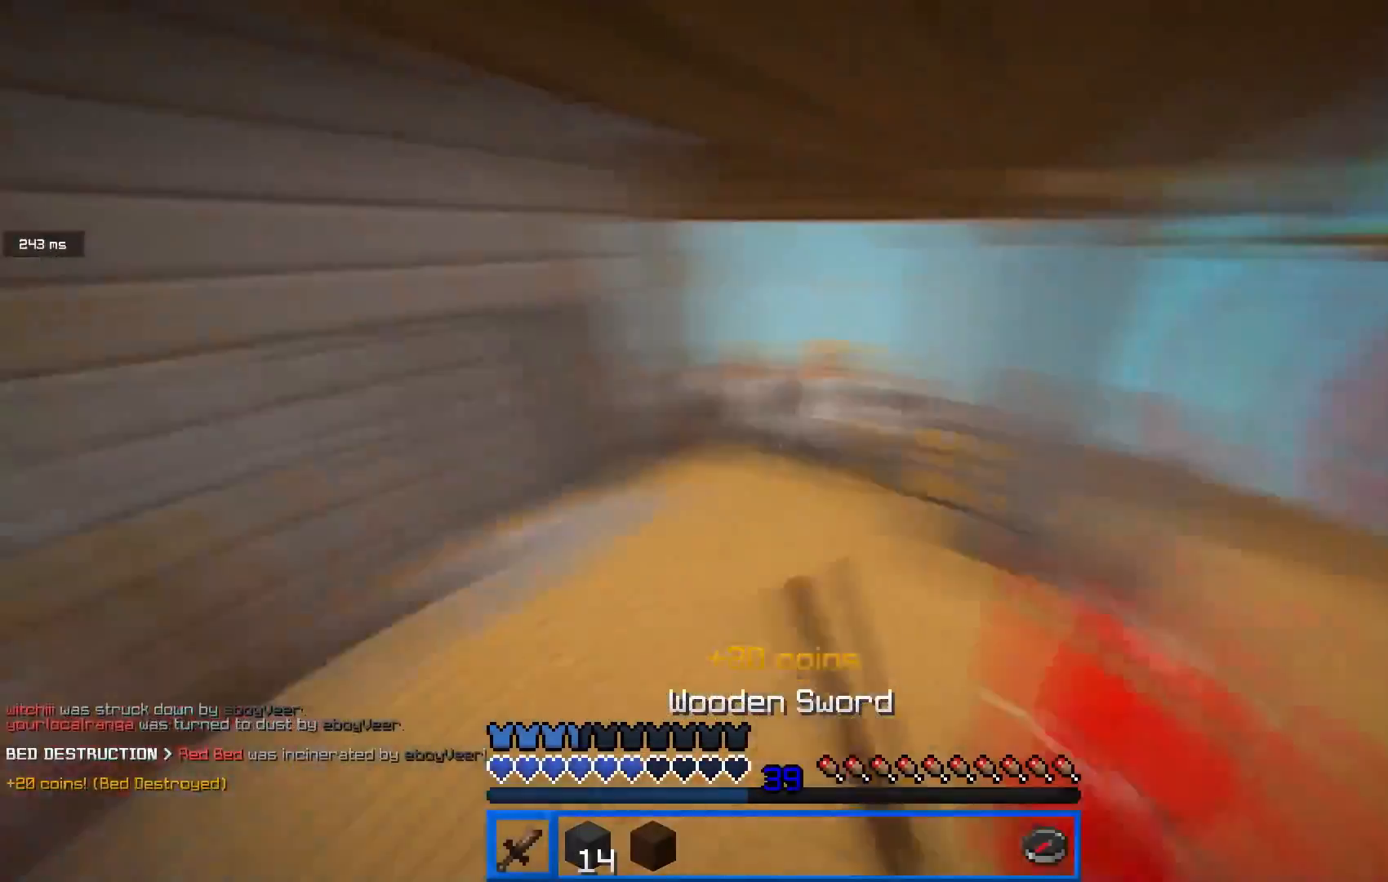
Gameplay with keyboard and mouse; each line is a JSON object with the keys and mouse buttons held at the frame after it. "events" lists presses ("down") and releases ("up") of "a", "d", "s", "w", "mouse_left" and "mouse_right" between this image and that frame as [ms after this image, input, new state], when the widget could be followed in between. "mouse_left", "mouse_right" = the "left", "right" buttons of the "mouse" list. No other keys are recorded. Fast repeated clicks can show as one long hold. Mouse movement is not recorded.
{"keys": ["d", "w"], "mouse": ["left"], "events": [[217, "a", "up"], [300, "d", "down"]]}
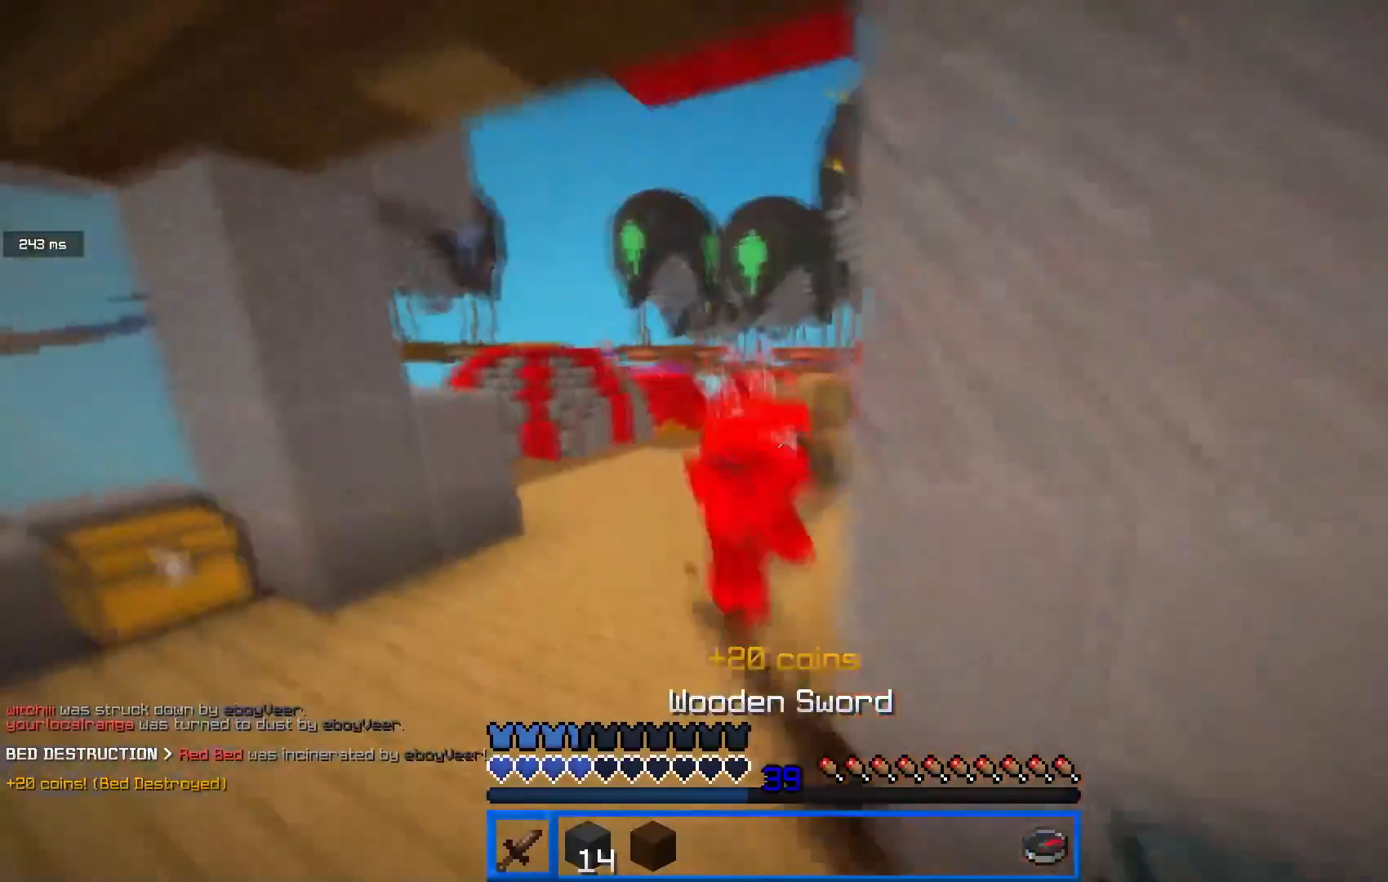
{"keys": ["w"], "mouse": ["left"], "events": [[167, "d", "up"]]}
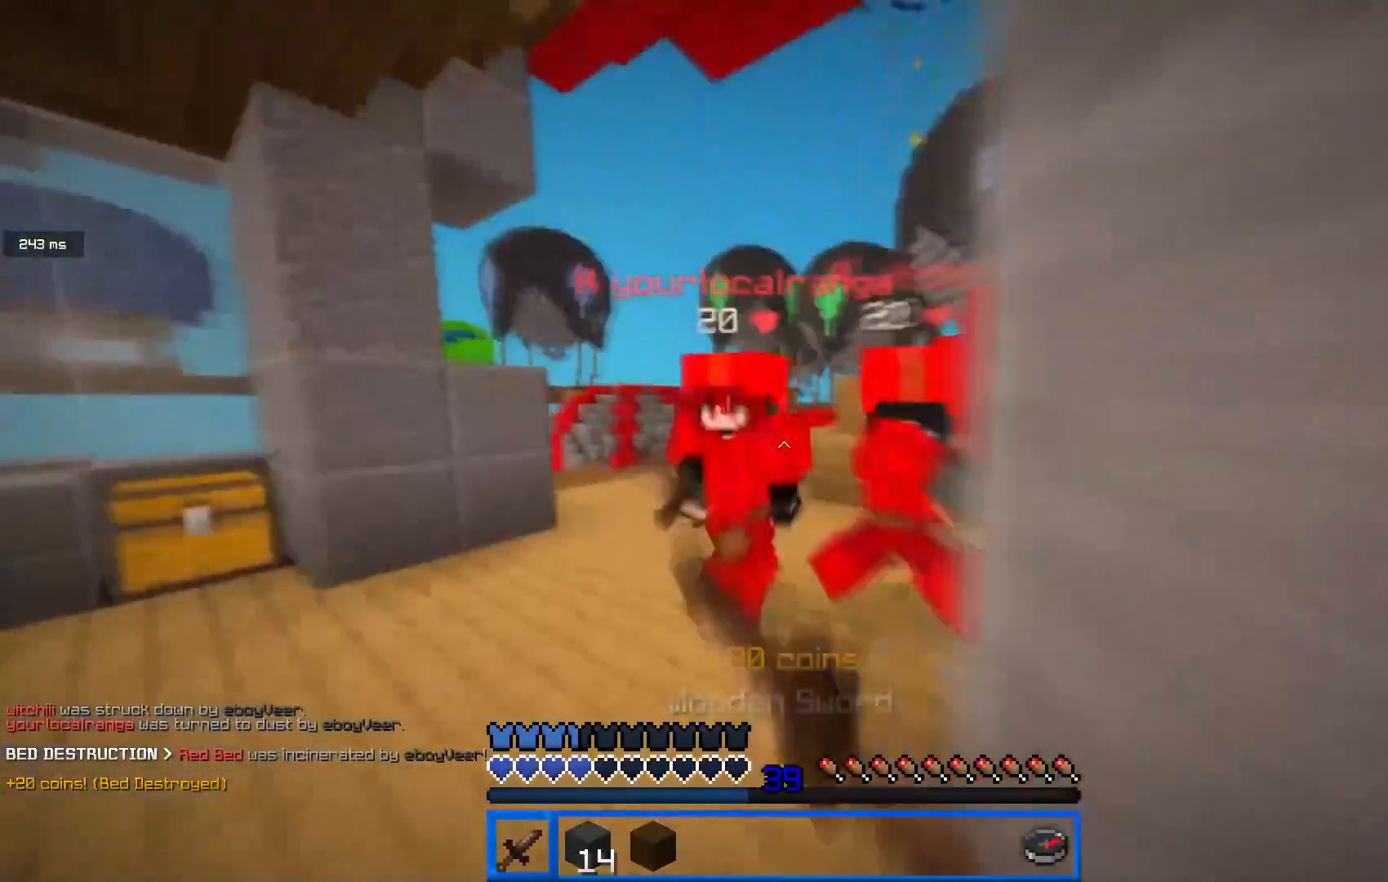
{"keys": ["d"], "mouse": ["left"], "events": [[33, "a", "down"], [133, "a", "up"], [133, "mouse_right", "down"], [200, "d", "down"], [267, "mouse_right", "up"], [484, "w", "up"]]}
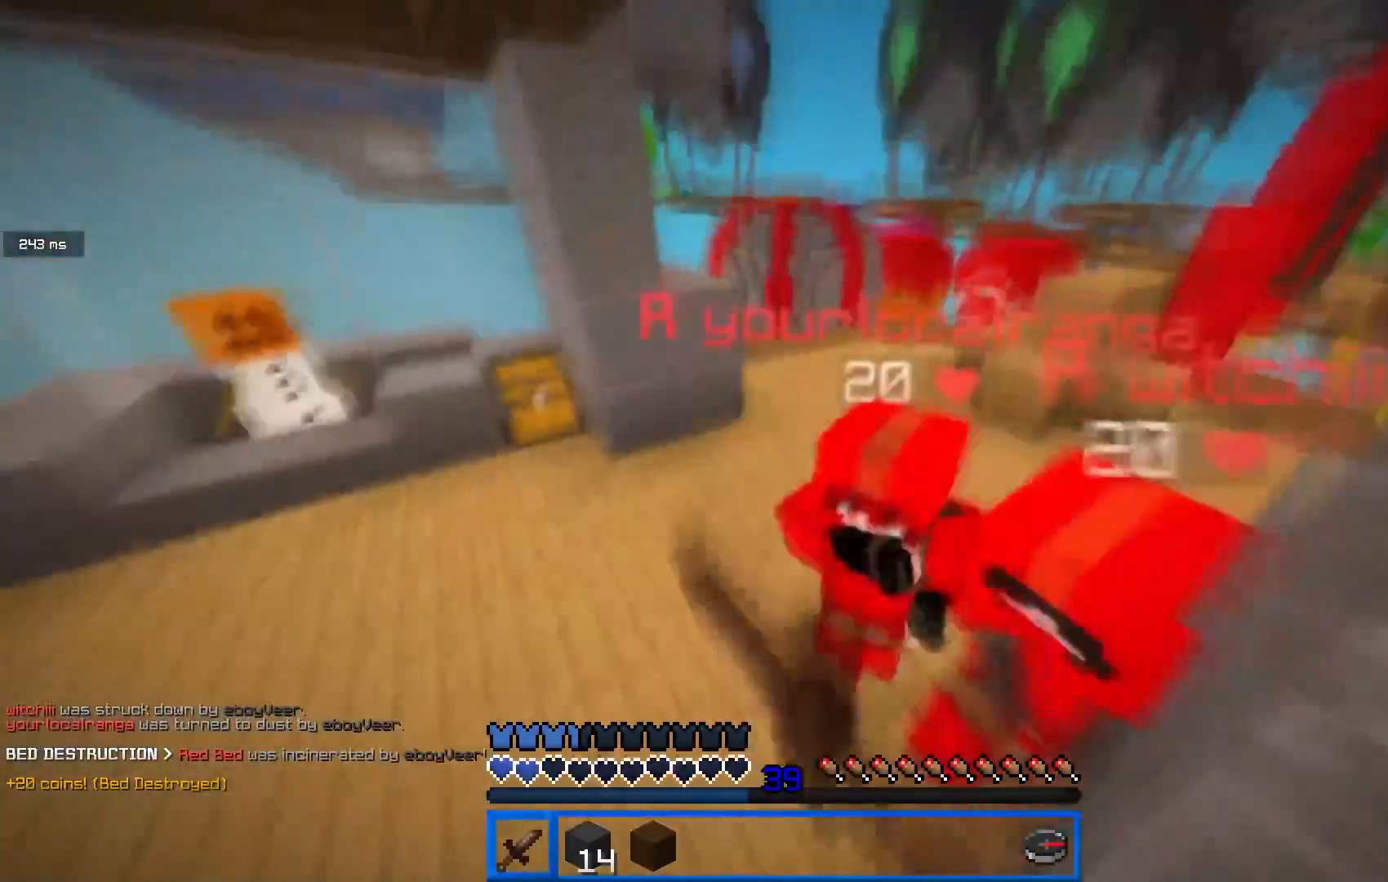
{"keys": ["w"], "mouse": ["left"], "events": [[217, "mouse_right", "down"], [317, "w", "down"], [334, "mouse_right", "up"], [351, "d", "up"]]}
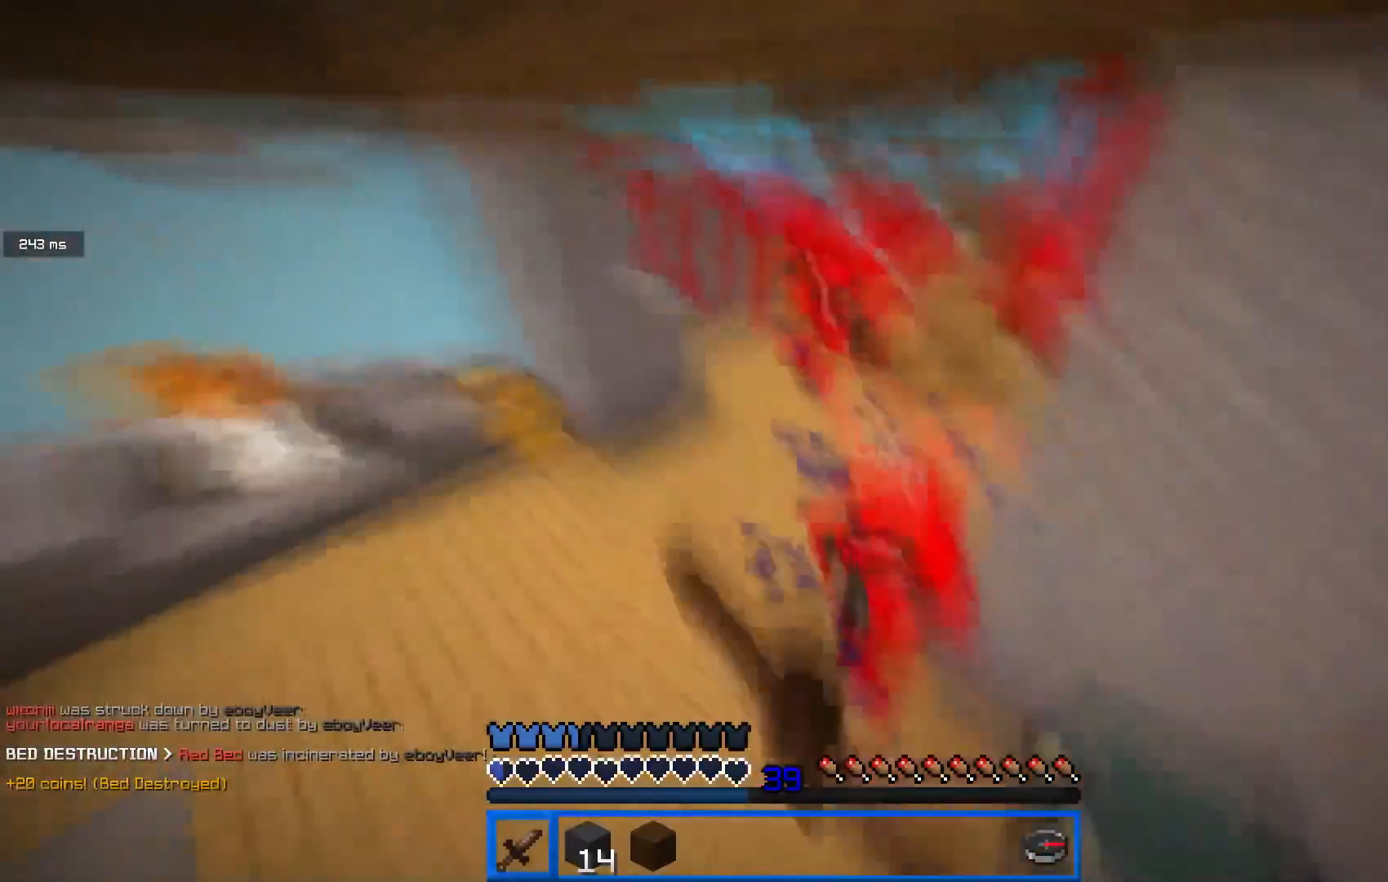
{"keys": ["w"], "mouse": ["left"], "events": [[317, "mouse_right", "down"], [417, "mouse_right", "up"]]}
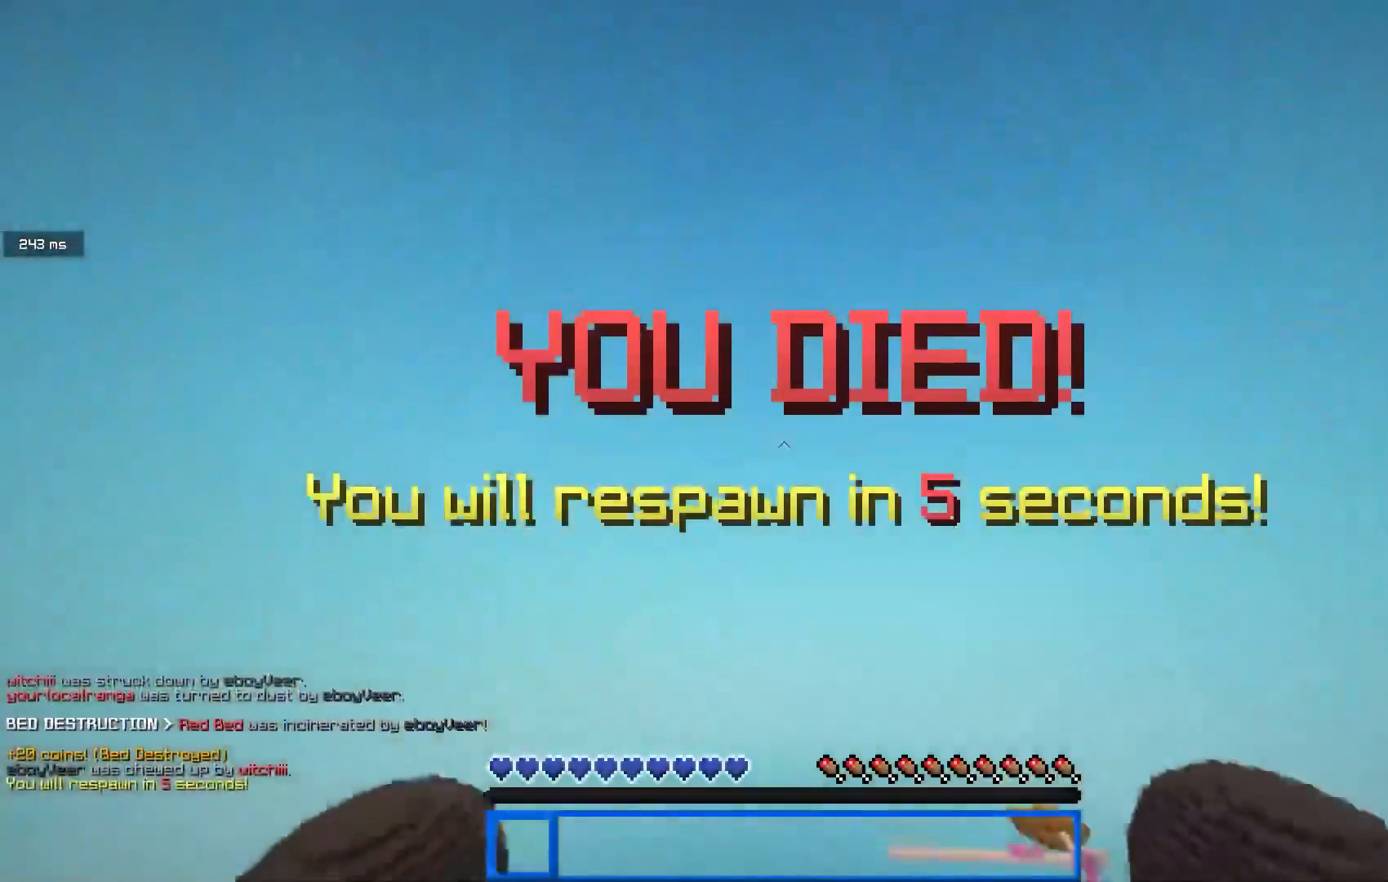
{"keys": ["w"], "mouse": [], "events": [[351, "mouse_left", "up"]]}
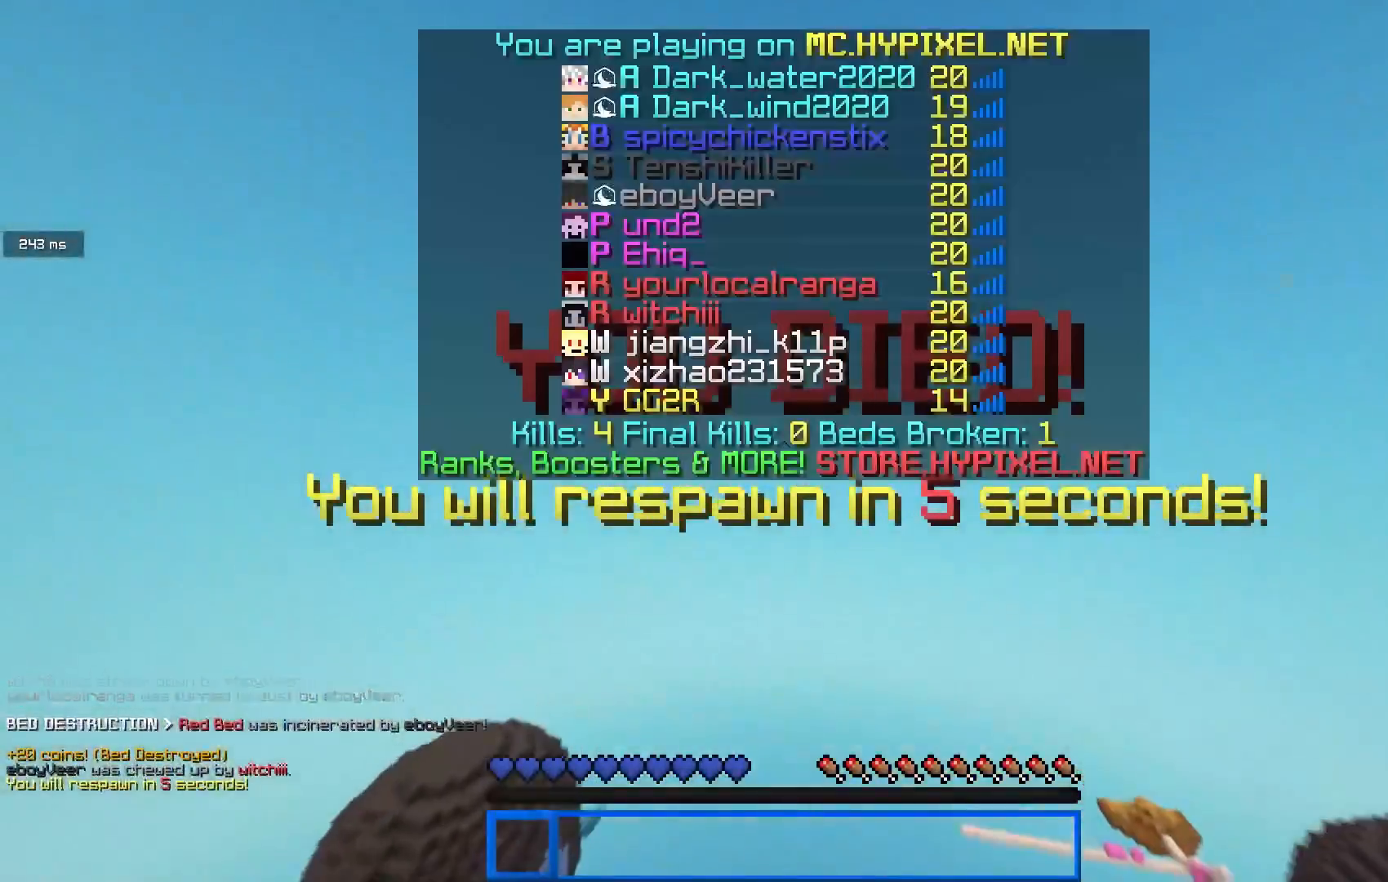
{"keys": [], "mouse": [], "events": [[183, "w", "up"], [300, "mouse_left", "down"], [484, "mouse_left", "up"]]}
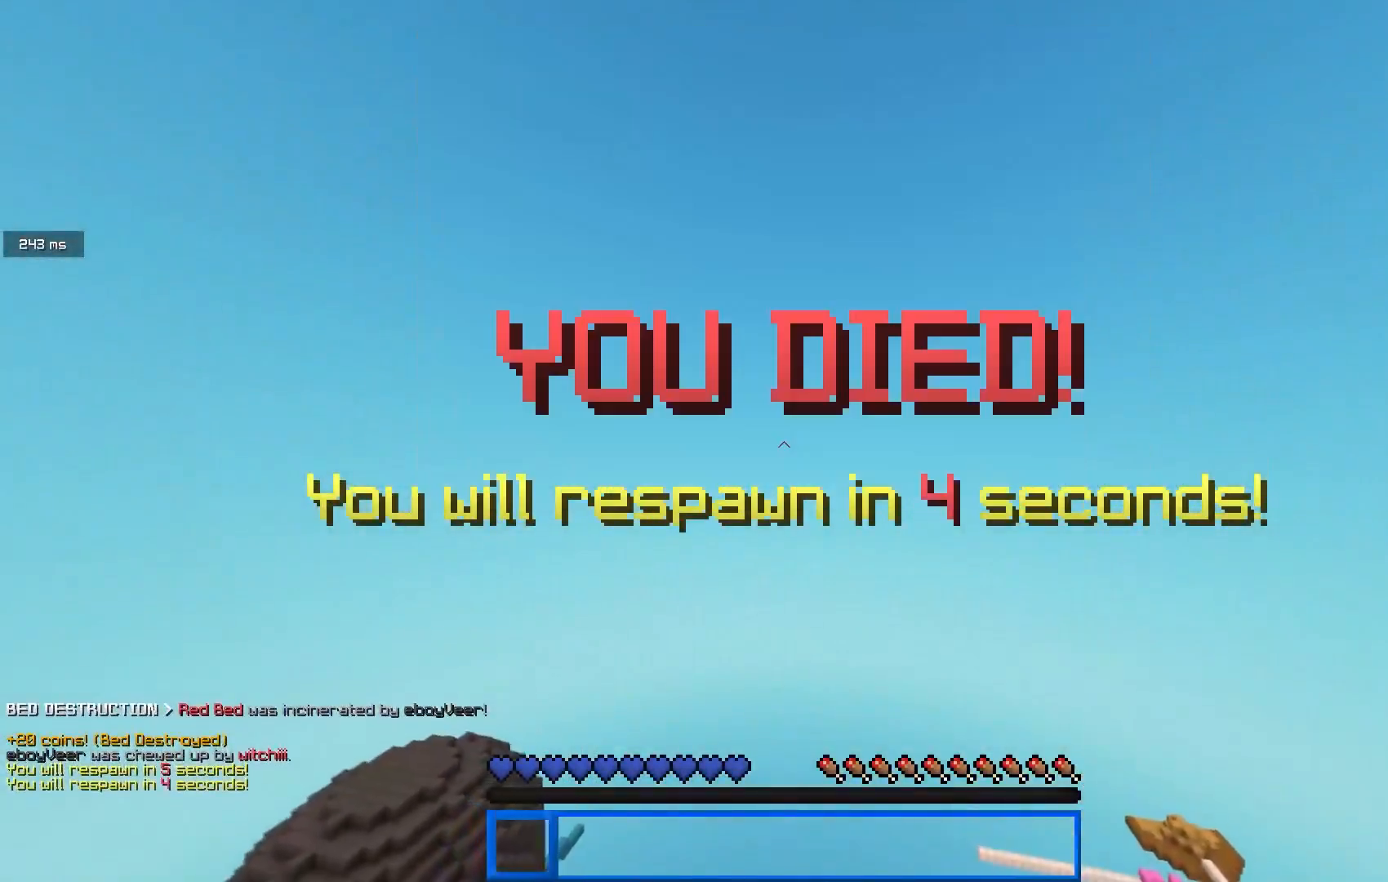
{"keys": [], "mouse": []}
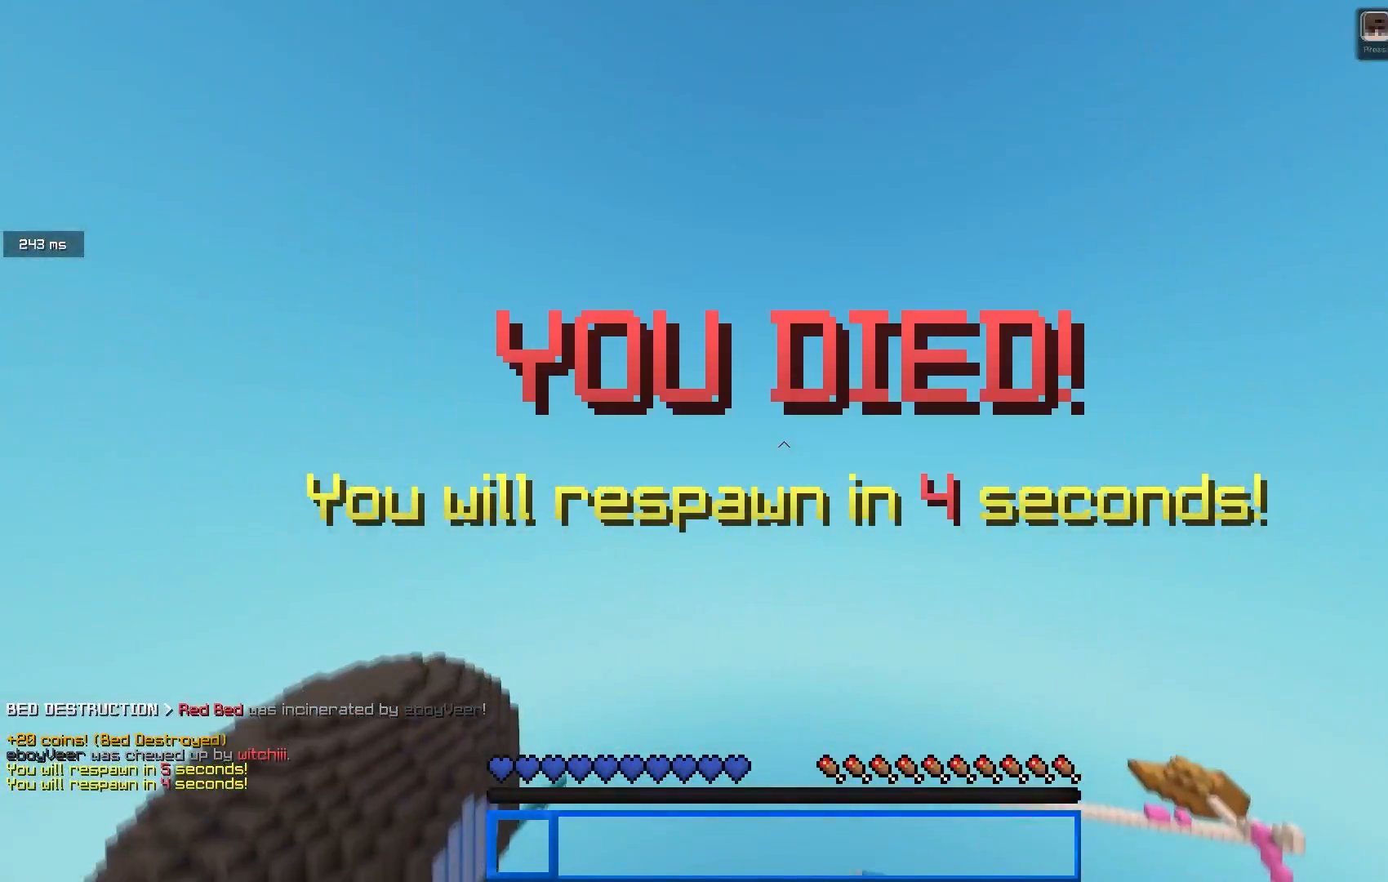
{"keys": [], "mouse": [], "events": []}
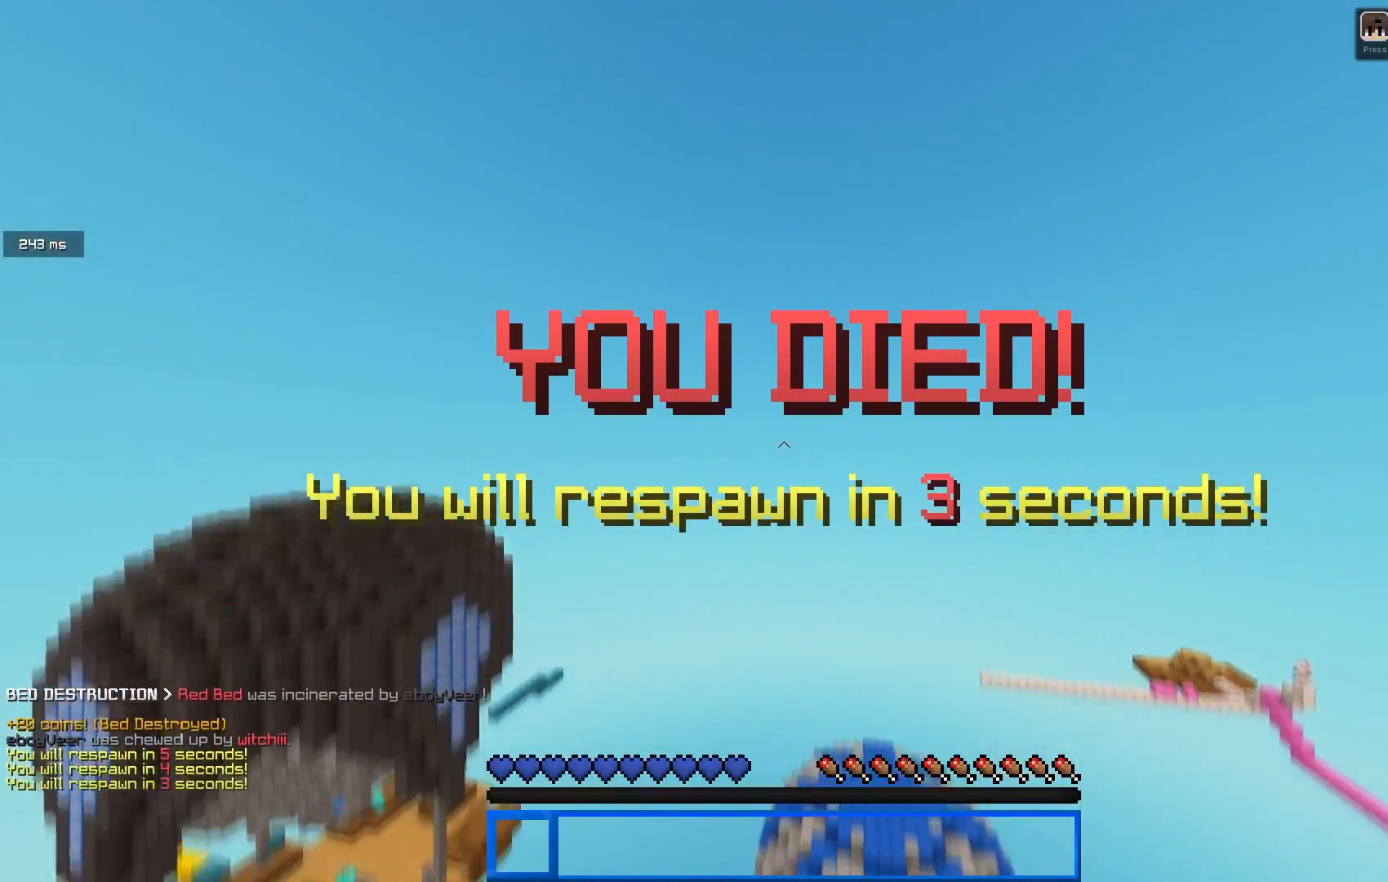
{"keys": [], "mouse": [], "events": []}